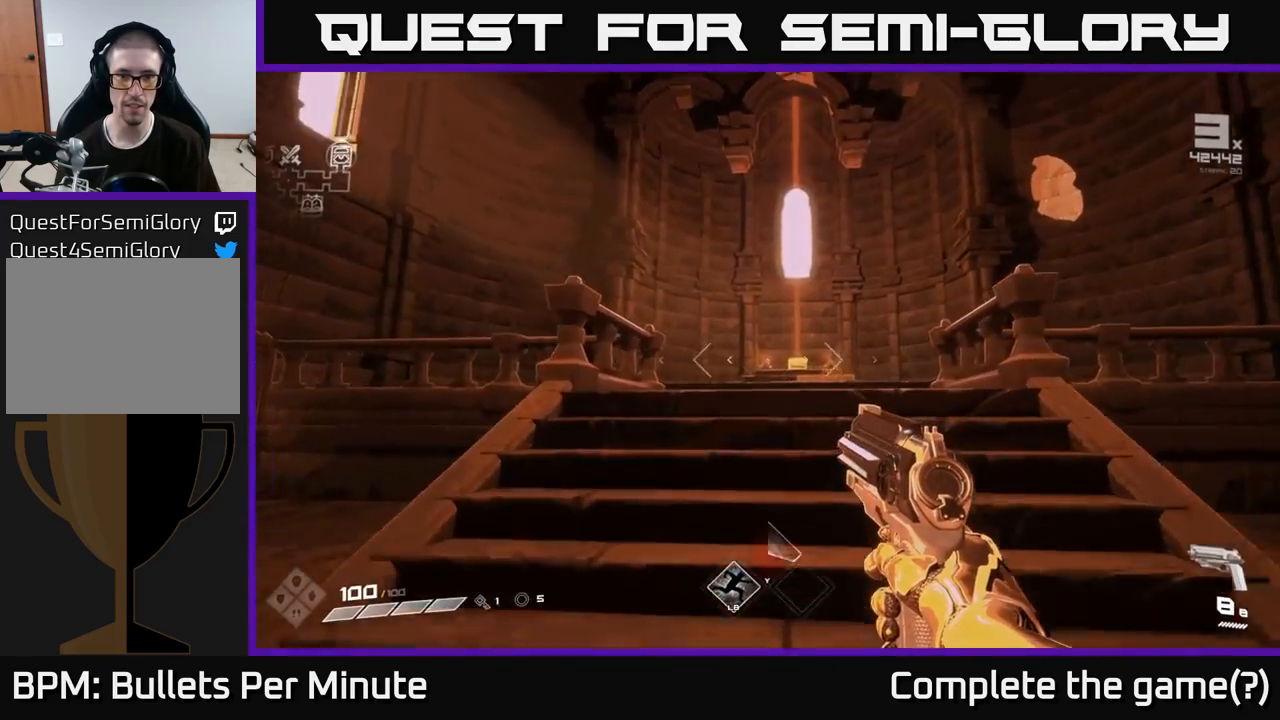
Gameplay with a controller (Xbox layout); each line is a JSON object with the inputs held at the frame after it (dt_ms = milliseconds from this image to that frame). "events" lists button and stick changes between this image and that frame as [ms after this image, input, new state], when the widget could be followed in between. Not read: L3 R3.
{"dt_ms": 500, "buttons": [], "left_stick": "up", "right_stick": "center", "events": [[83, "right_stick", "down-right"], [217, "right_stick", "center"]]}
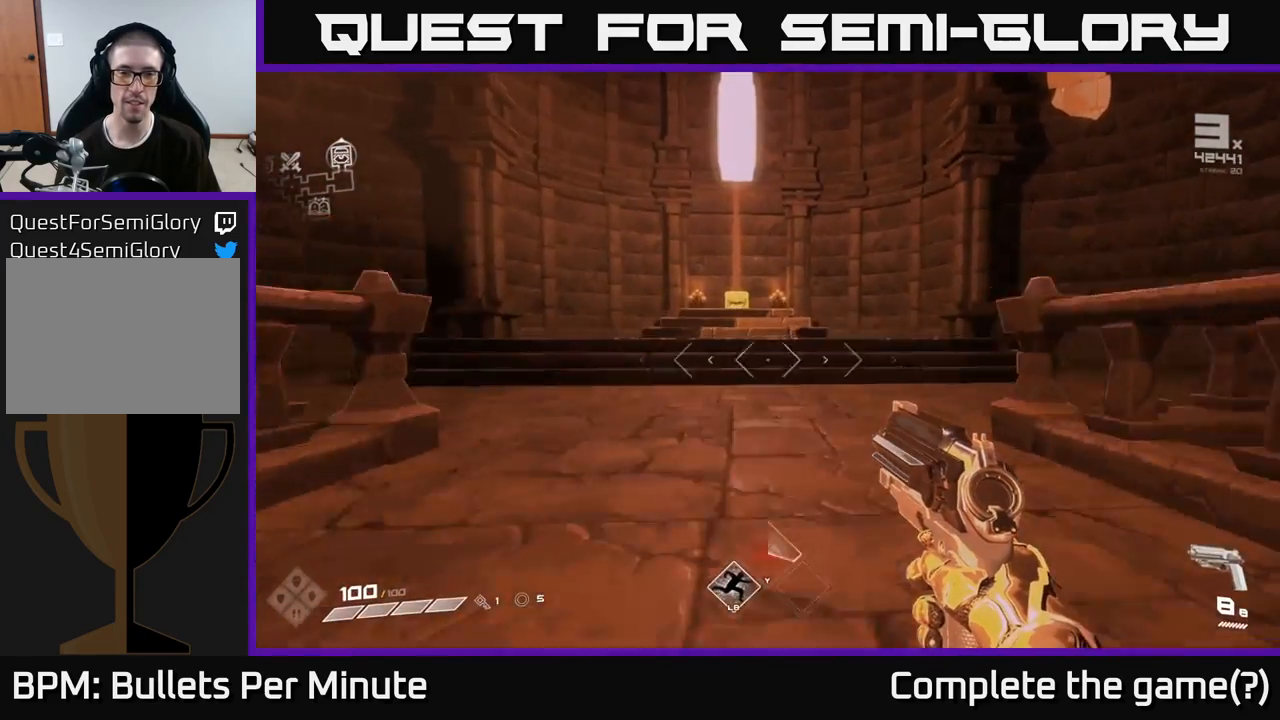
{"dt_ms": 500, "buttons": [], "left_stick": "up", "right_stick": "down-right", "events": [[383, "right_stick", "down-right"]]}
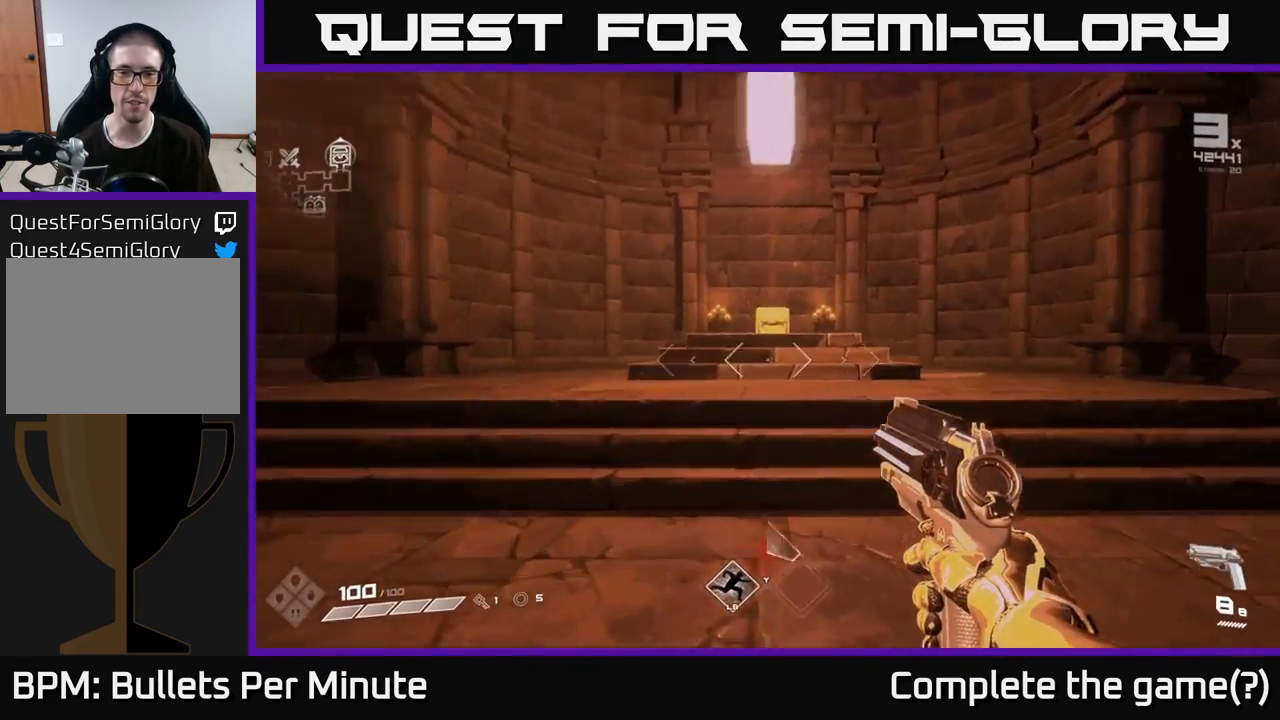
{"dt_ms": 500, "buttons": [], "left_stick": "up", "right_stick": "center", "events": [[50, "right_stick", "center"]]}
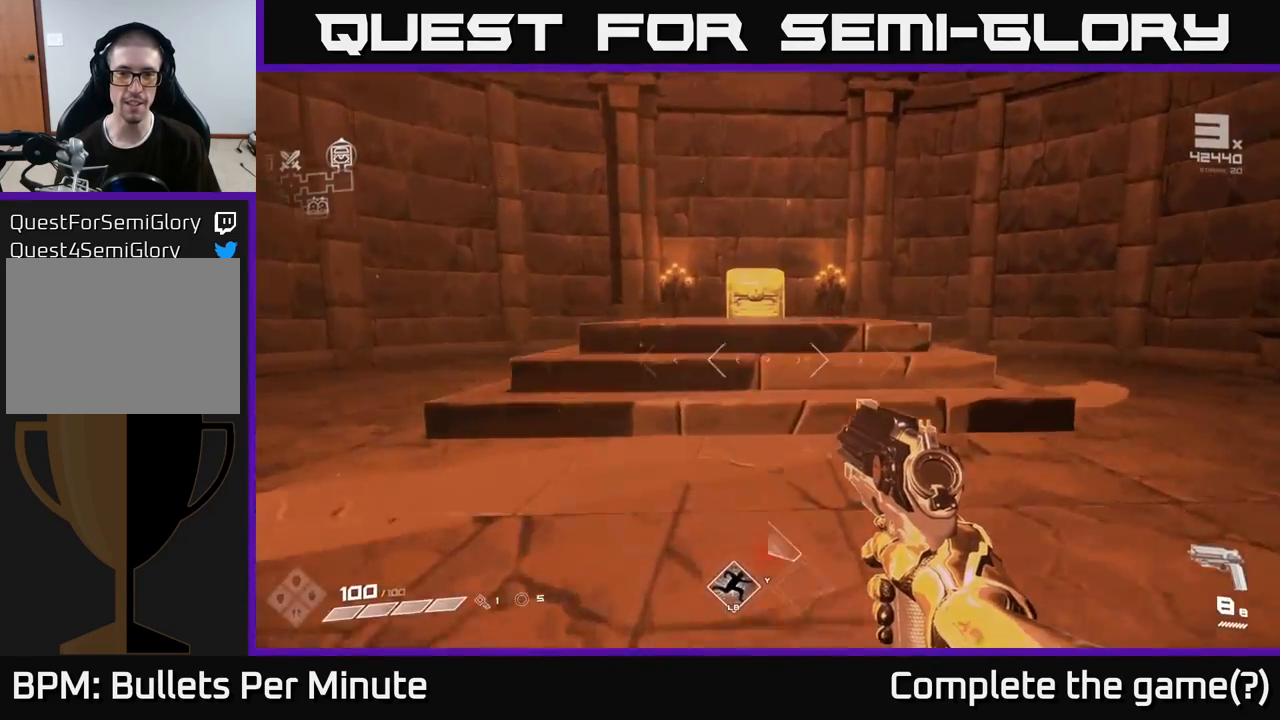
{"dt_ms": 500, "buttons": [], "left_stick": "up", "right_stick": "center", "events": [[33, "right_stick", "down"], [167, "right_stick", "center"]]}
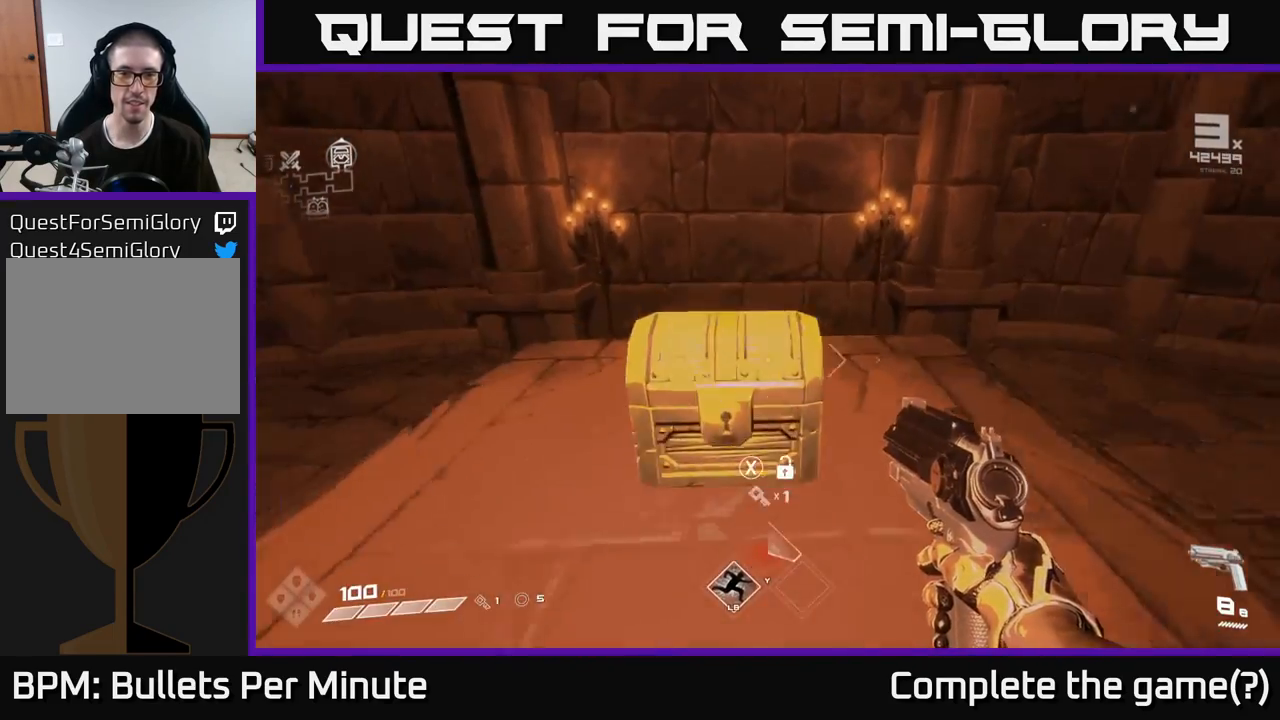
{"dt_ms": 500, "buttons": [], "left_stick": "center", "right_stick": "center", "events": [[50, "X", "down"], [67, "left_stick", "center"], [133, "left_stick", "down"], [167, "X", "up"], [283, "left_stick", "center"]]}
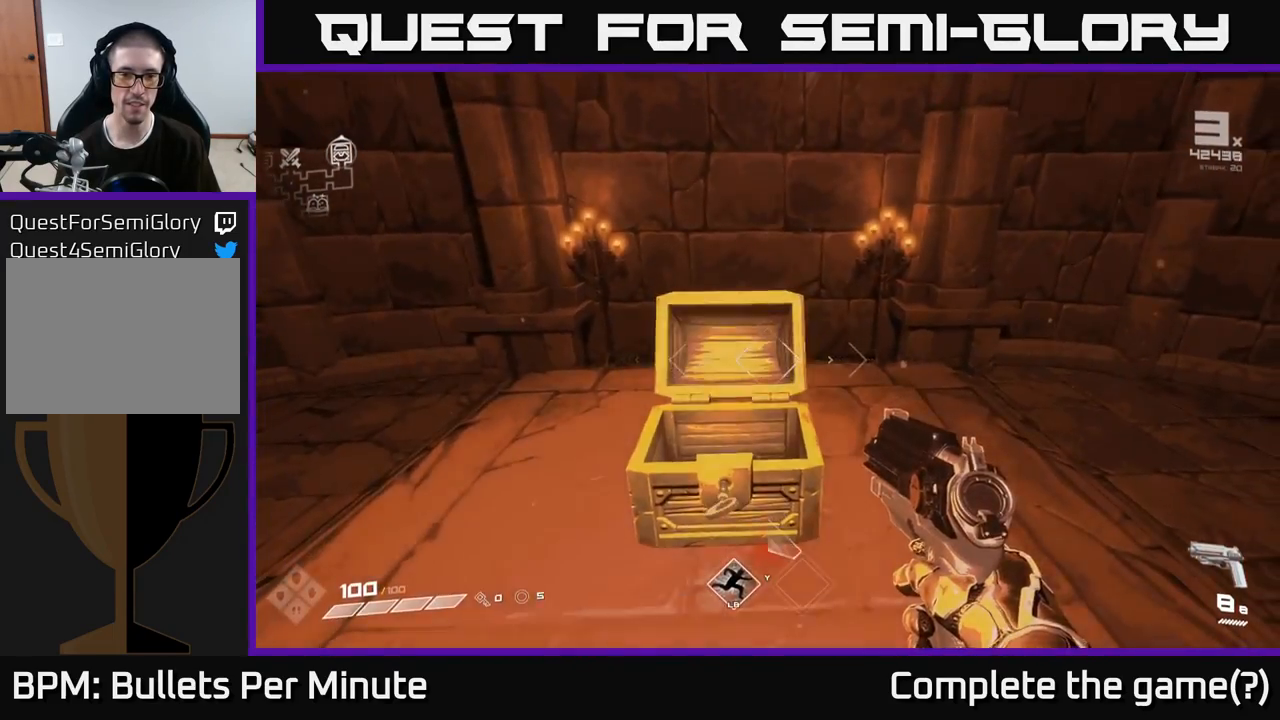
{"dt_ms": 500, "buttons": [], "left_stick": "center", "right_stick": "center", "events": []}
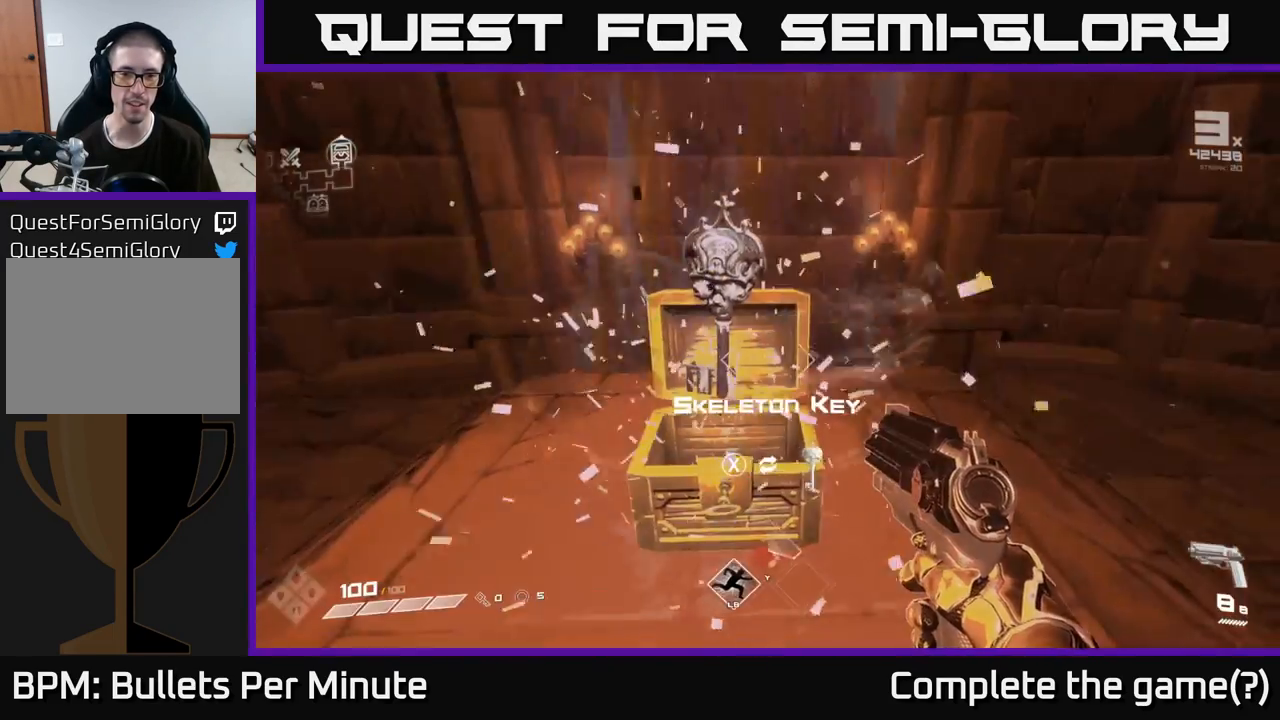
{"dt_ms": 500, "buttons": ["X"], "left_stick": "center", "right_stick": "center", "events": [[67, "right_stick", "up-left"], [133, "left_stick", "up"], [167, "right_stick", "center"], [350, "left_stick", "center"], [500, "X", "down"]]}
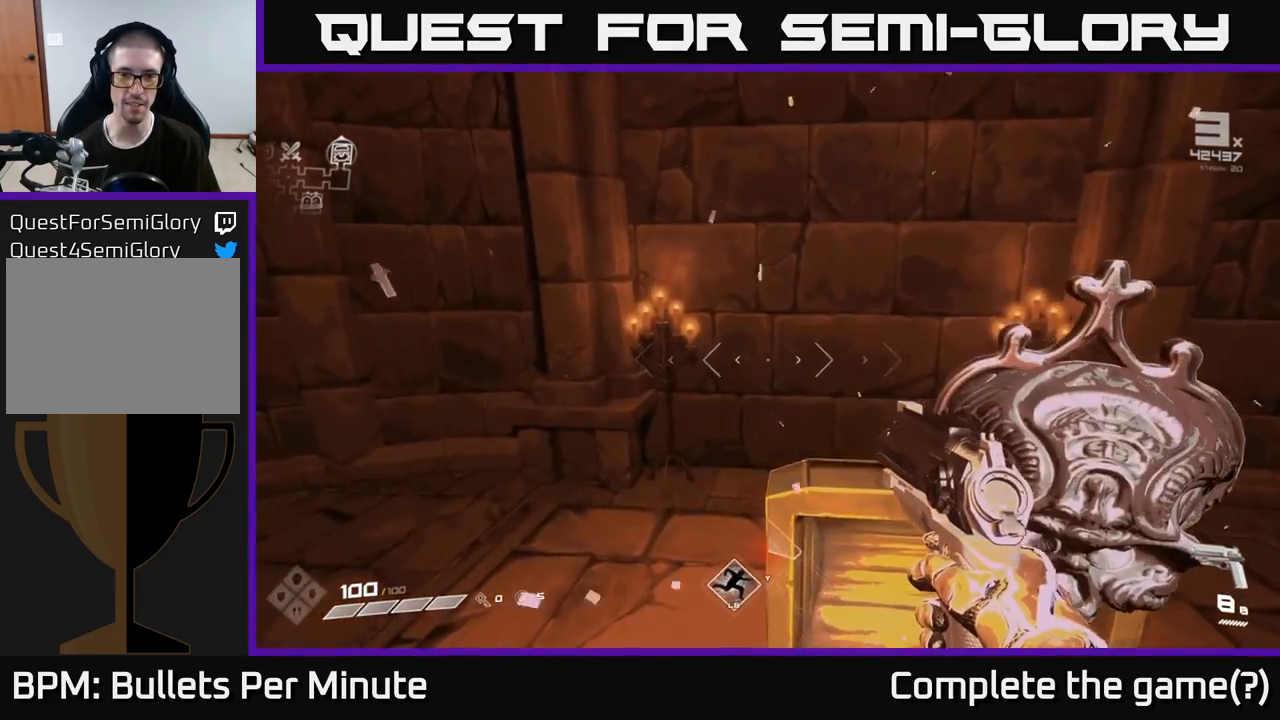
{"dt_ms": 500, "buttons": ["X"], "left_stick": "center", "right_stick": "center", "events": [[83, "X", "up"], [200, "left_stick", "down"], [350, "left_stick", "center"], [467, "X", "down"]]}
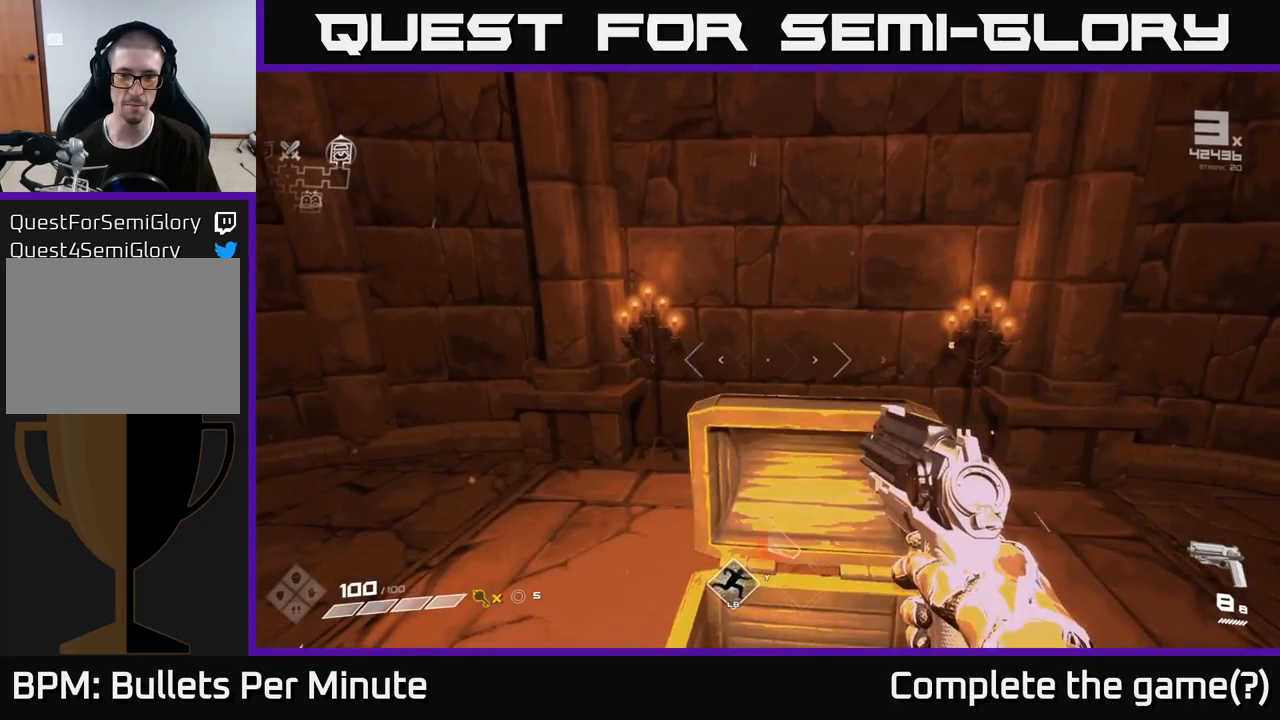
{"dt_ms": 500, "buttons": [], "left_stick": "down-left", "right_stick": "left", "events": [[67, "X", "up"], [233, "right_stick", "left"], [250, "left_stick", "down-right"], [433, "left_stick", "down-left"]]}
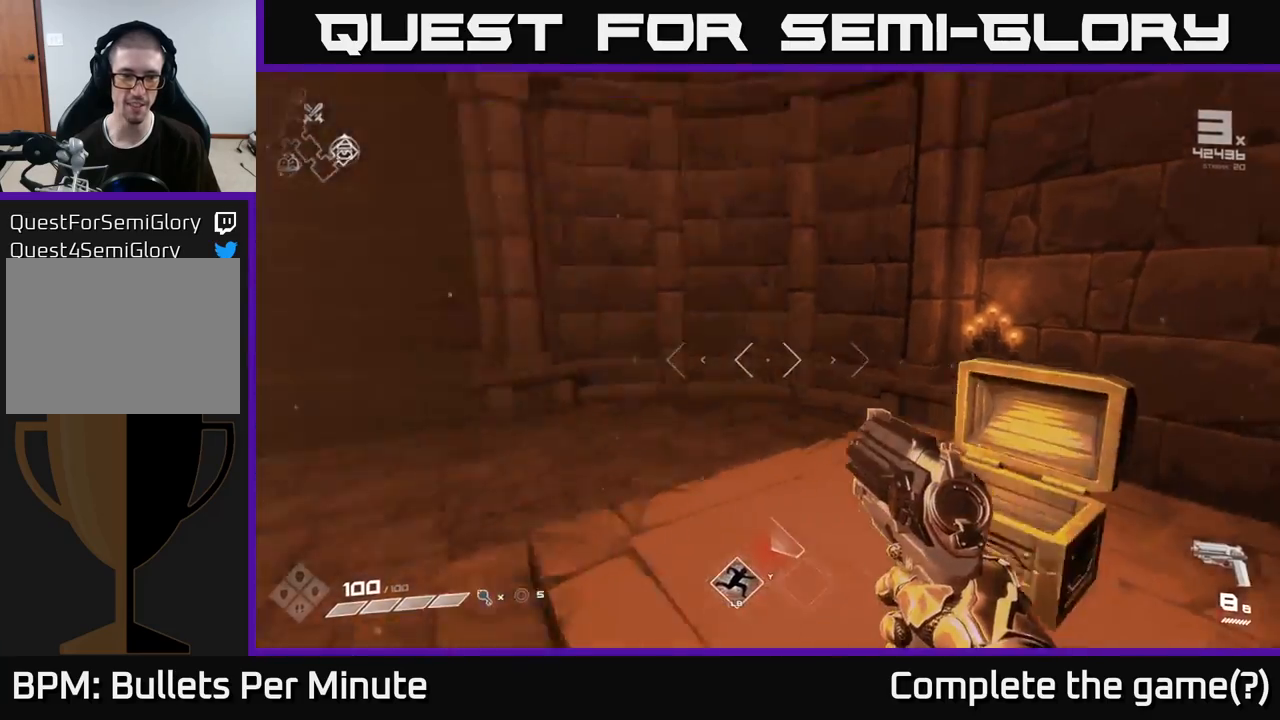
{"dt_ms": 500, "buttons": [], "left_stick": "up-right", "right_stick": "left", "events": [[300, "left_stick", "right"], [467, "left_stick", "up-right"]]}
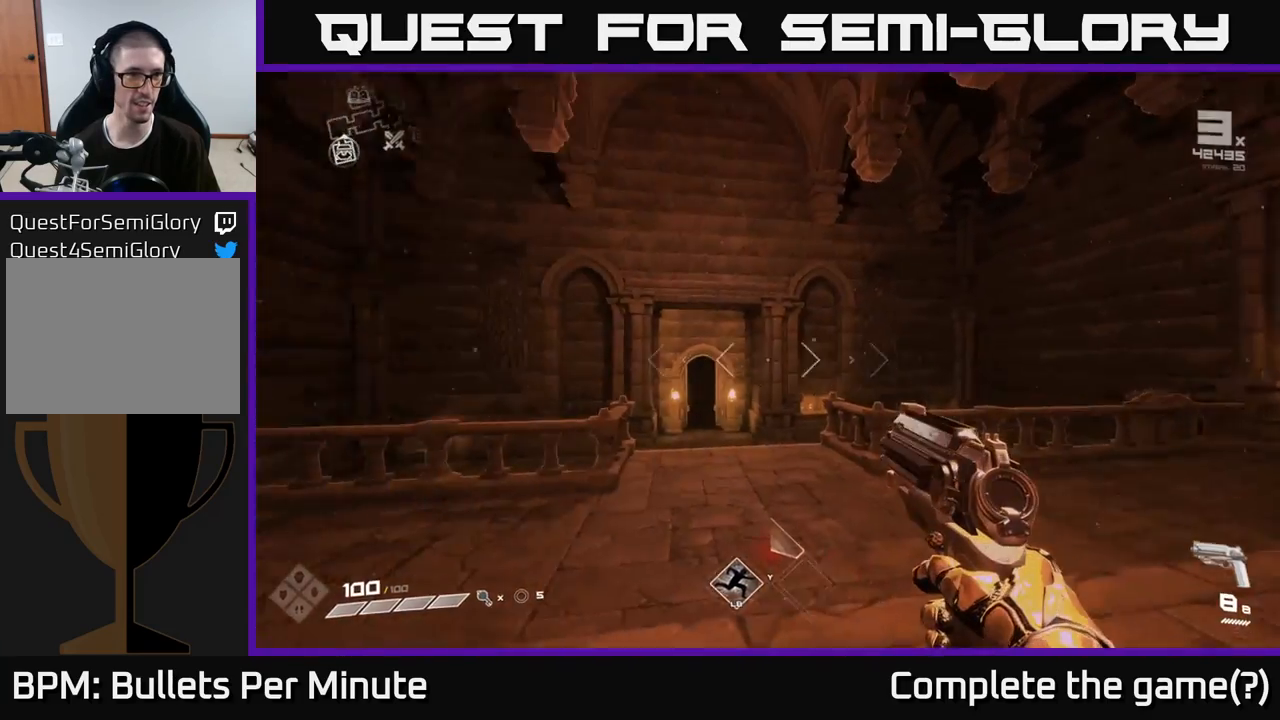
{"dt_ms": 500, "buttons": [], "left_stick": "center", "right_stick": "center", "events": [[50, "right_stick", "center"], [67, "left_stick", "up"], [200, "right_stick", "left"], [317, "left_stick", "center"], [333, "right_stick", "center"]]}
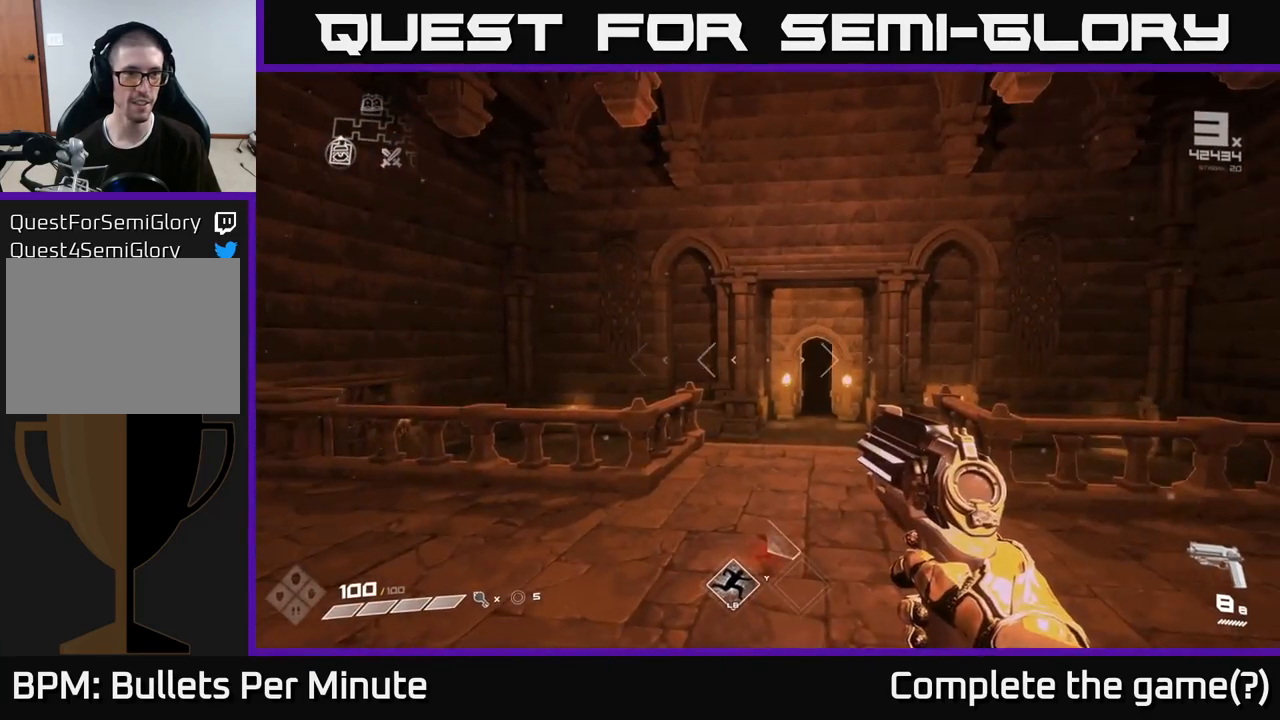
{"dt_ms": 500, "buttons": [], "left_stick": "up", "right_stick": "center", "events": [[67, "left_stick", "up"], [83, "right_stick", "right"], [233, "right_stick", "center"], [283, "L1", "down"], [433, "L1", "up"]]}
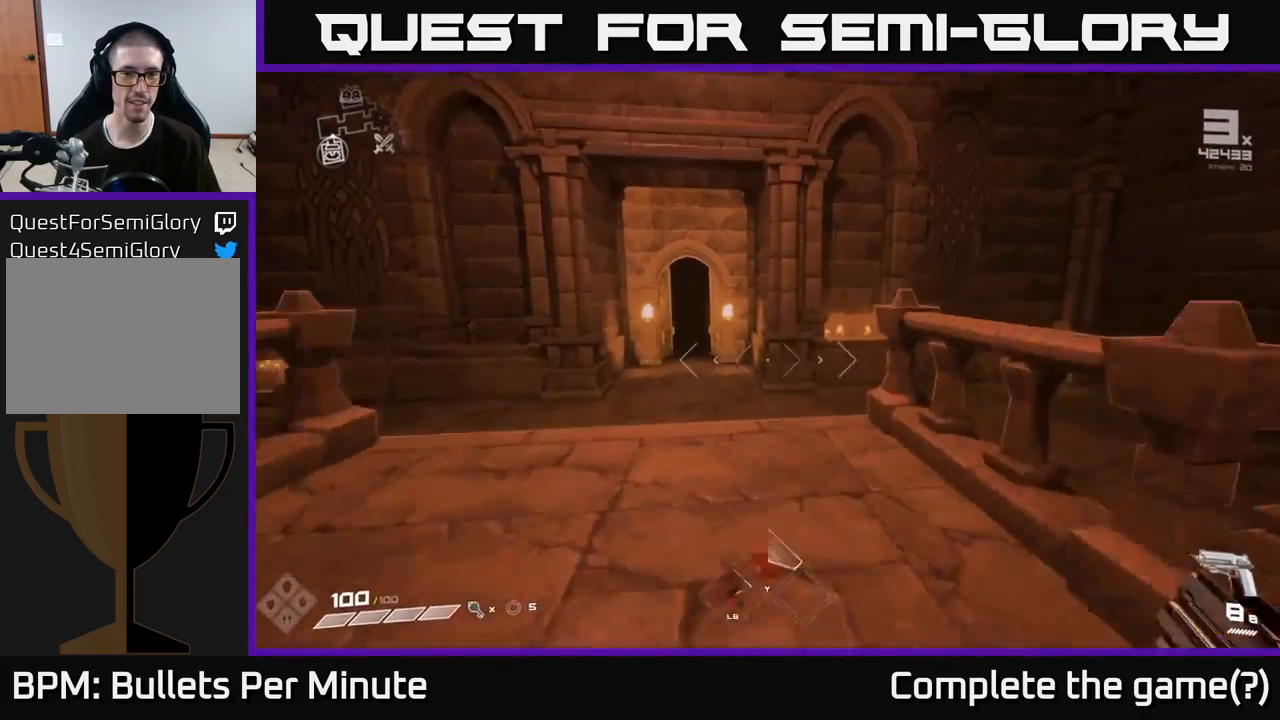
{"dt_ms": 500, "buttons": [], "left_stick": "up", "right_stick": "center", "events": []}
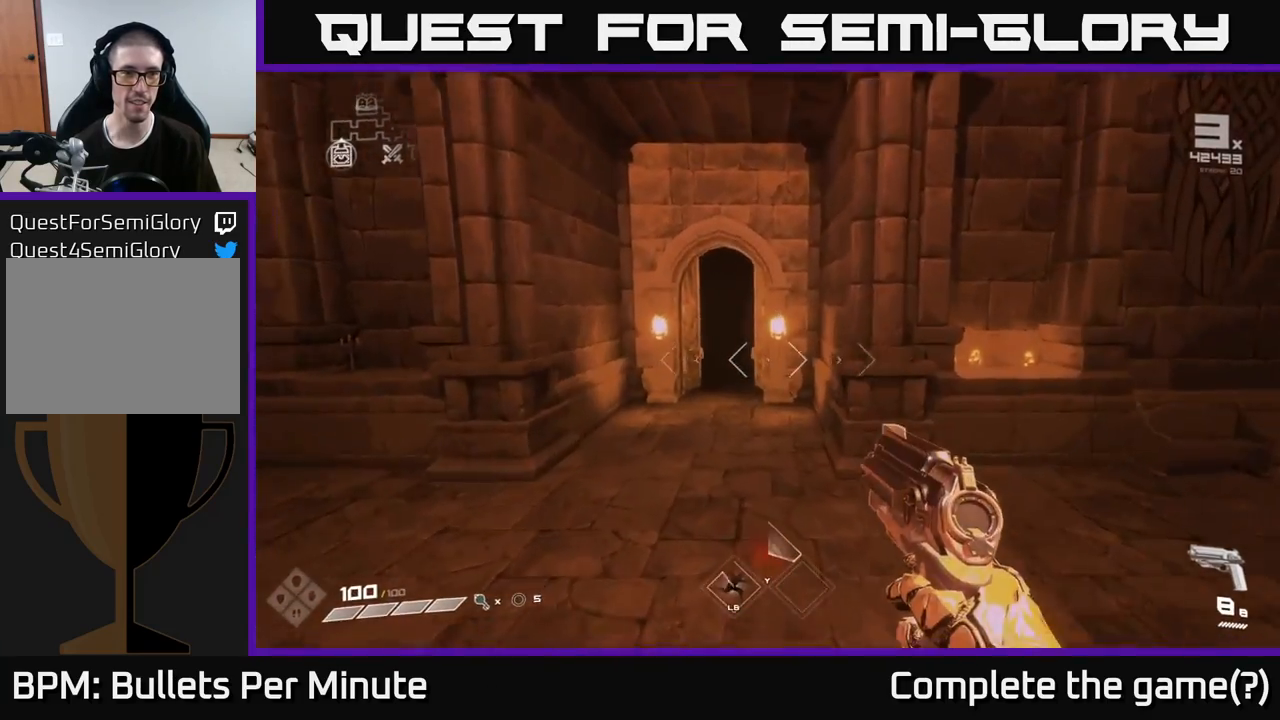
{"dt_ms": 500, "buttons": [], "left_stick": "up", "right_stick": "center", "events": [[67, "L1", "down"], [200, "L1", "up"]]}
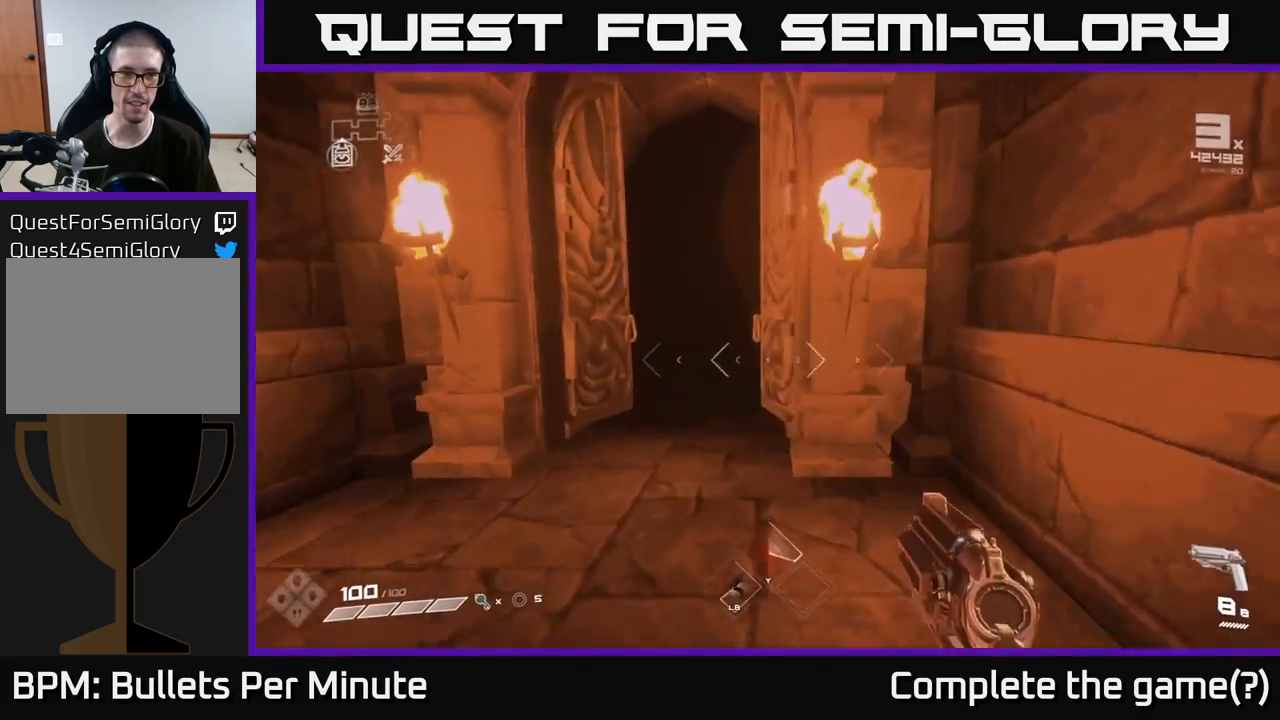
{"dt_ms": 500, "buttons": [], "left_stick": "up", "right_stick": "center", "events": [[233, "L1", "down"], [367, "L1", "up"]]}
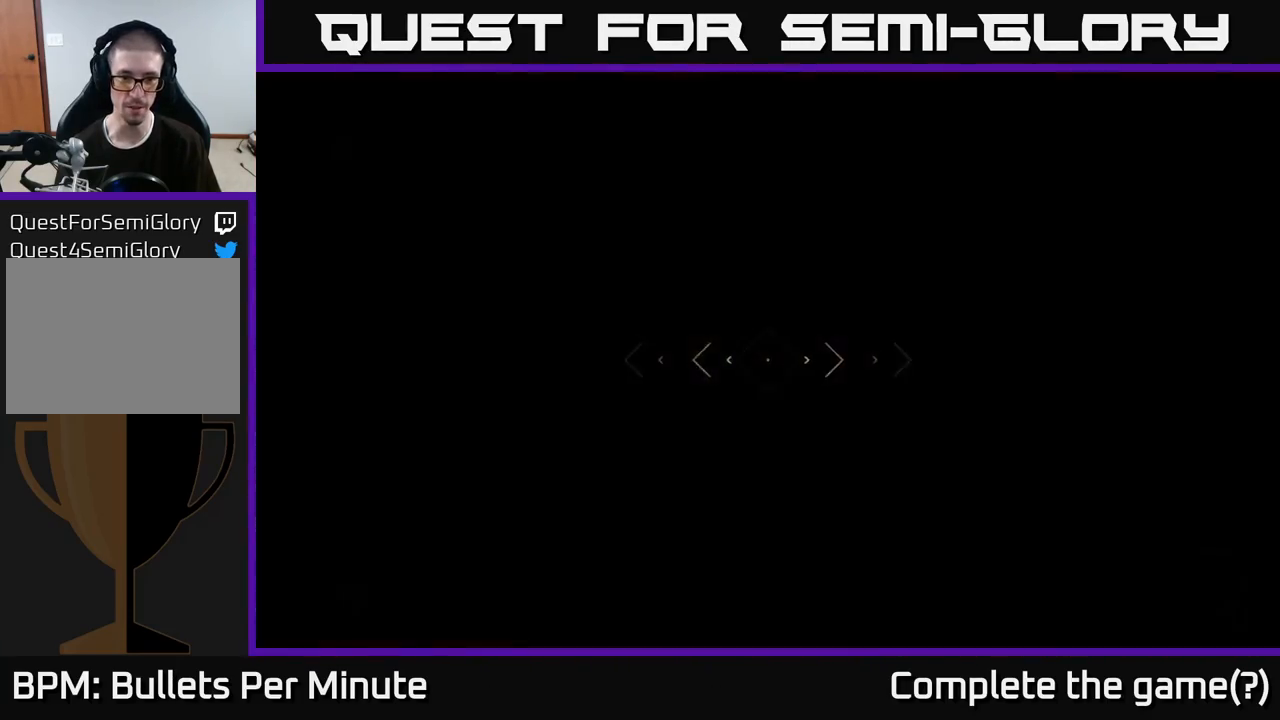
{"dt_ms": 500, "buttons": ["L1"], "left_stick": "up", "right_stick": "right", "events": [[267, "right_stick", "right"], [350, "L1", "down"]]}
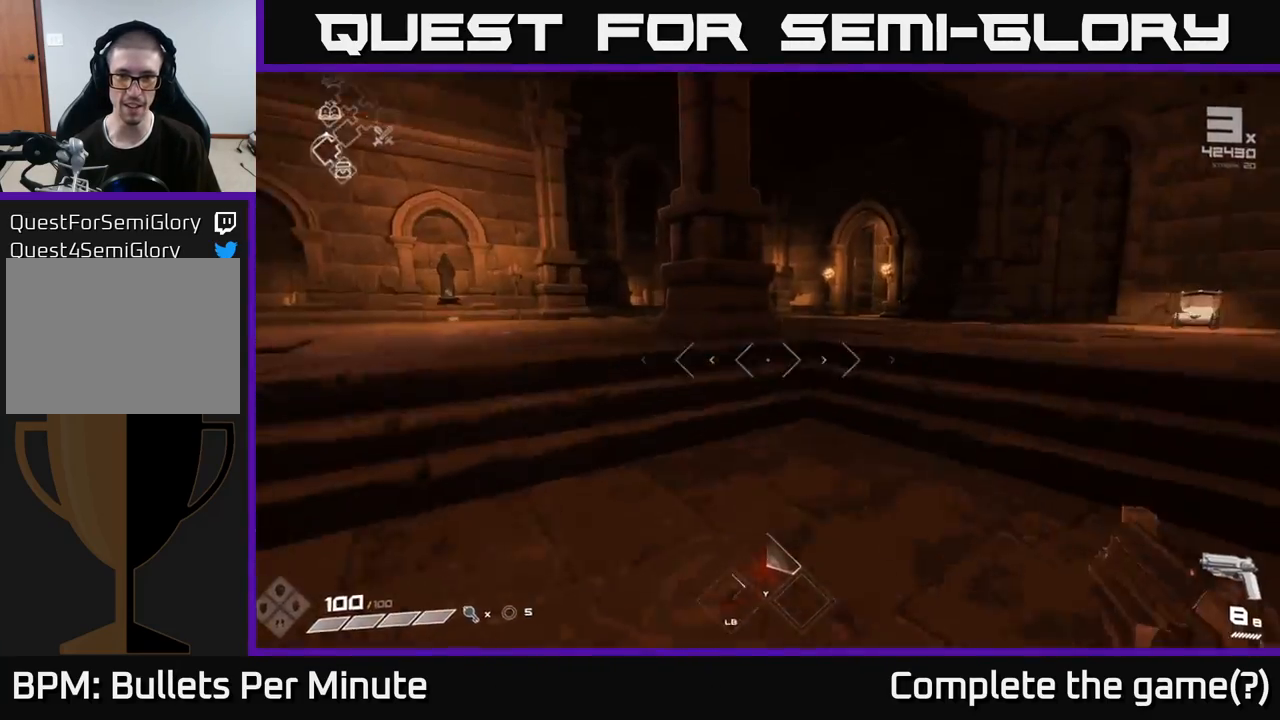
{"dt_ms": 500, "buttons": [], "left_stick": "up", "right_stick": "center", "events": [[33, "right_stick", "center"], [67, "L1", "up"], [250, "right_stick", "right"], [433, "right_stick", "center"]]}
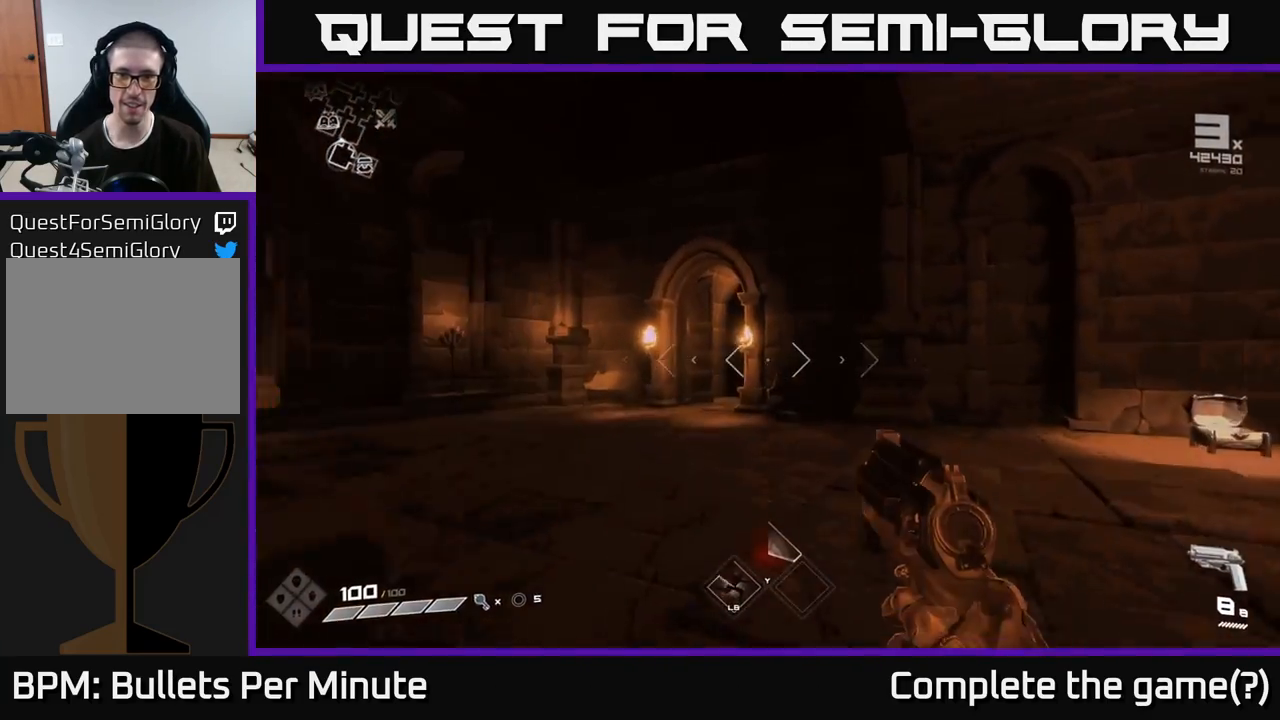
{"dt_ms": 500, "buttons": [], "left_stick": "up", "right_stick": "right", "events": [[83, "L1", "down"], [217, "L1", "up"], [300, "left_stick", "up-left"], [400, "right_stick", "right"], [500, "left_stick", "up"]]}
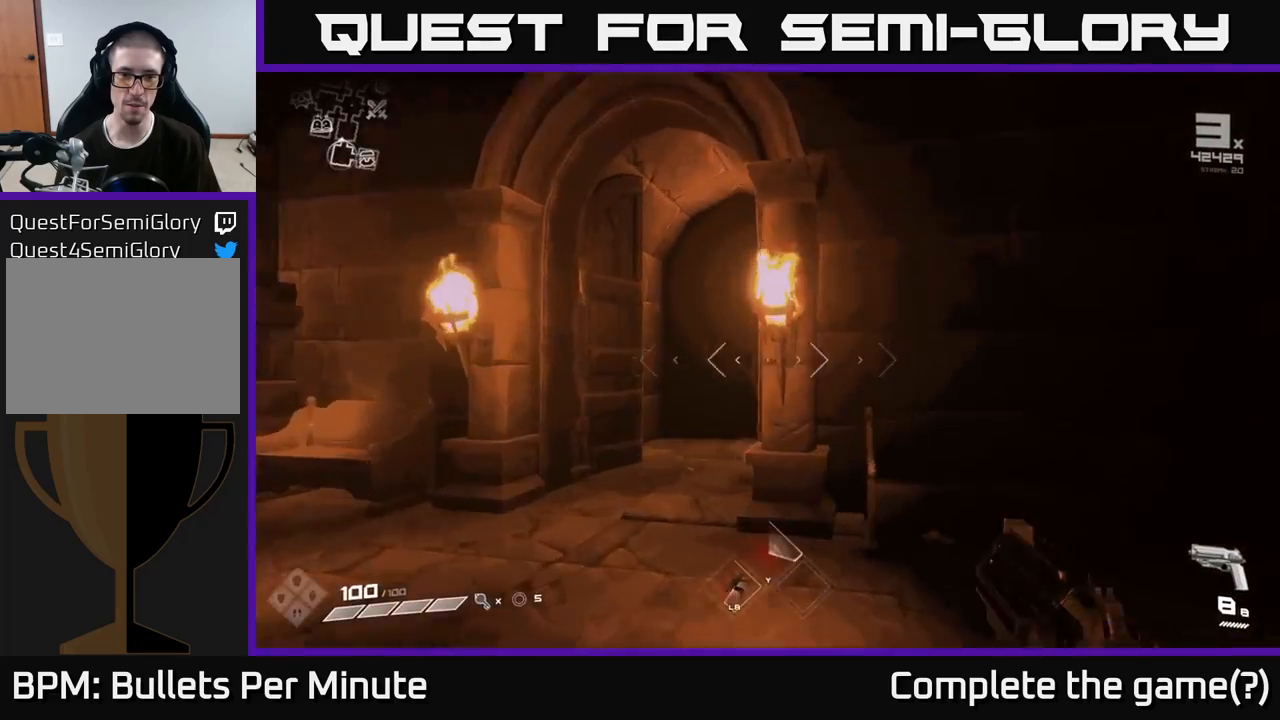
{"dt_ms": 500, "buttons": [], "left_stick": "up", "right_stick": "center", "events": [[83, "right_stick", "center"], [183, "left_stick", "up-left"], [317, "L1", "down"], [333, "left_stick", "up"], [383, "L1", "up"]]}
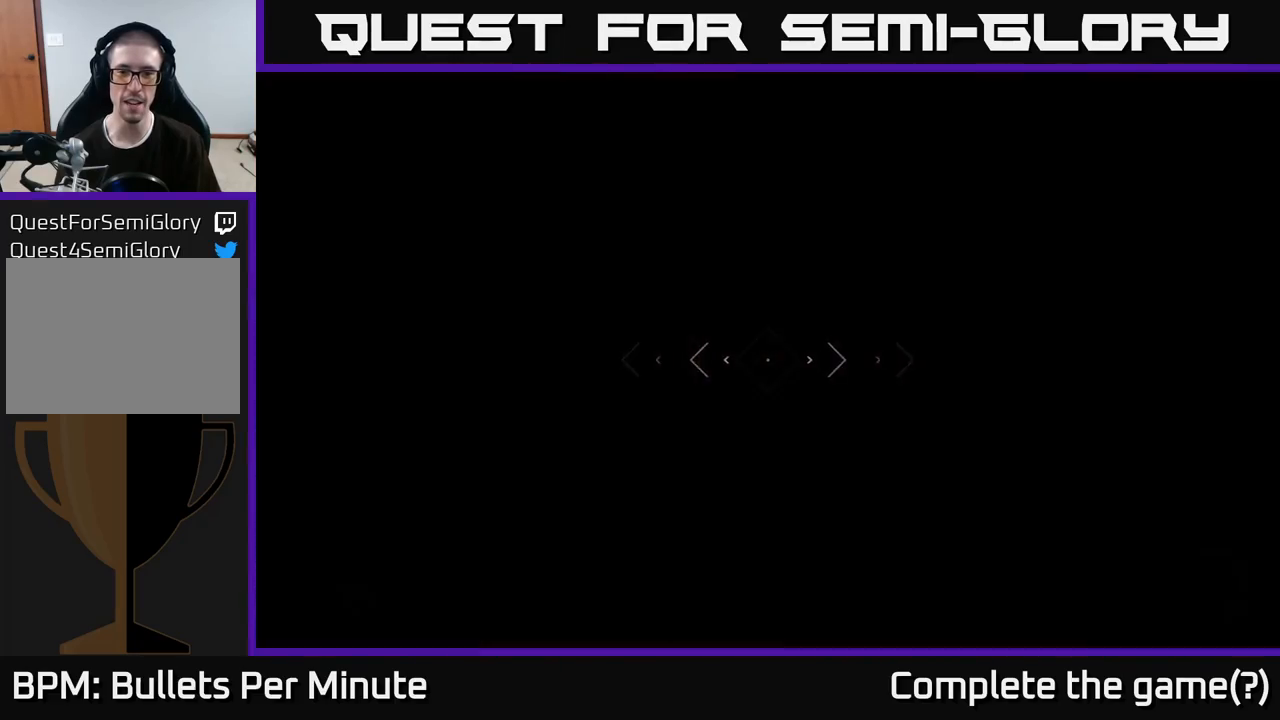
{"dt_ms": 500, "buttons": ["L1"], "left_stick": "up", "right_stick": "center", "events": [[267, "right_stick", "down-right"], [383, "right_stick", "center"], [417, "L1", "down"]]}
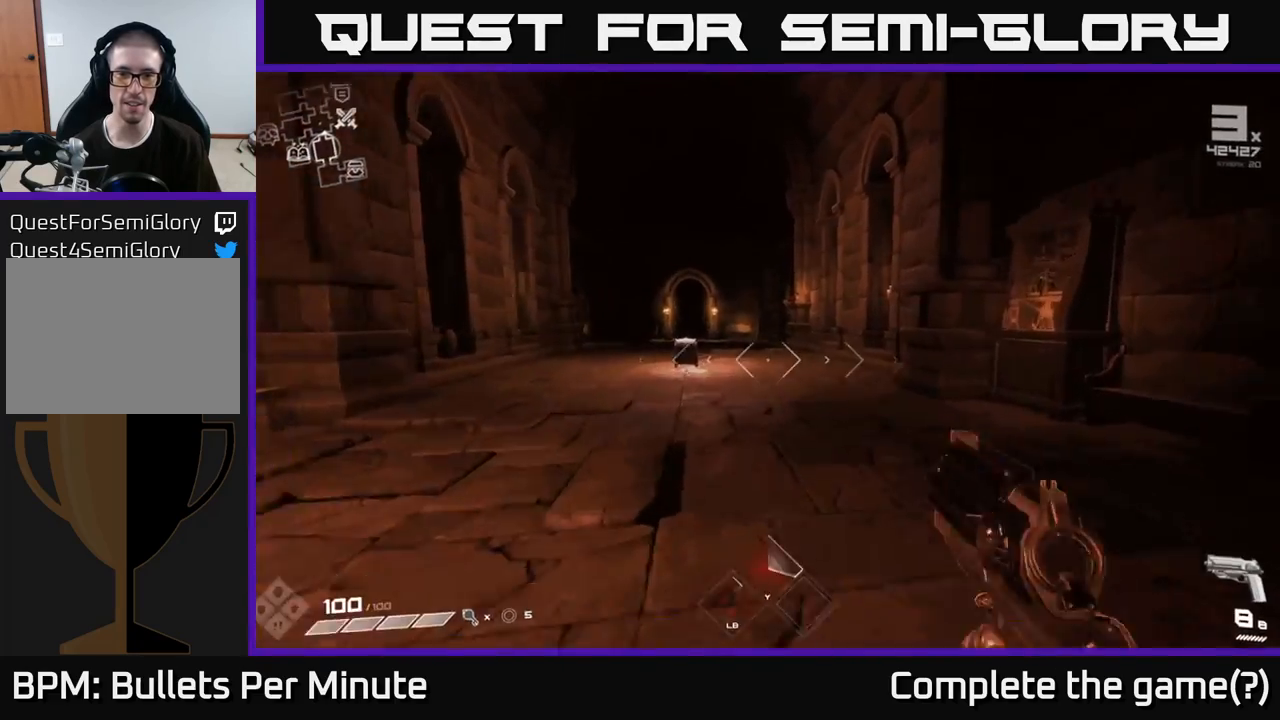
{"dt_ms": 500, "buttons": [], "left_stick": "up", "right_stick": "center", "events": [[83, "L1", "up"], [317, "right_stick", "up-left"], [367, "right_stick", "center"]]}
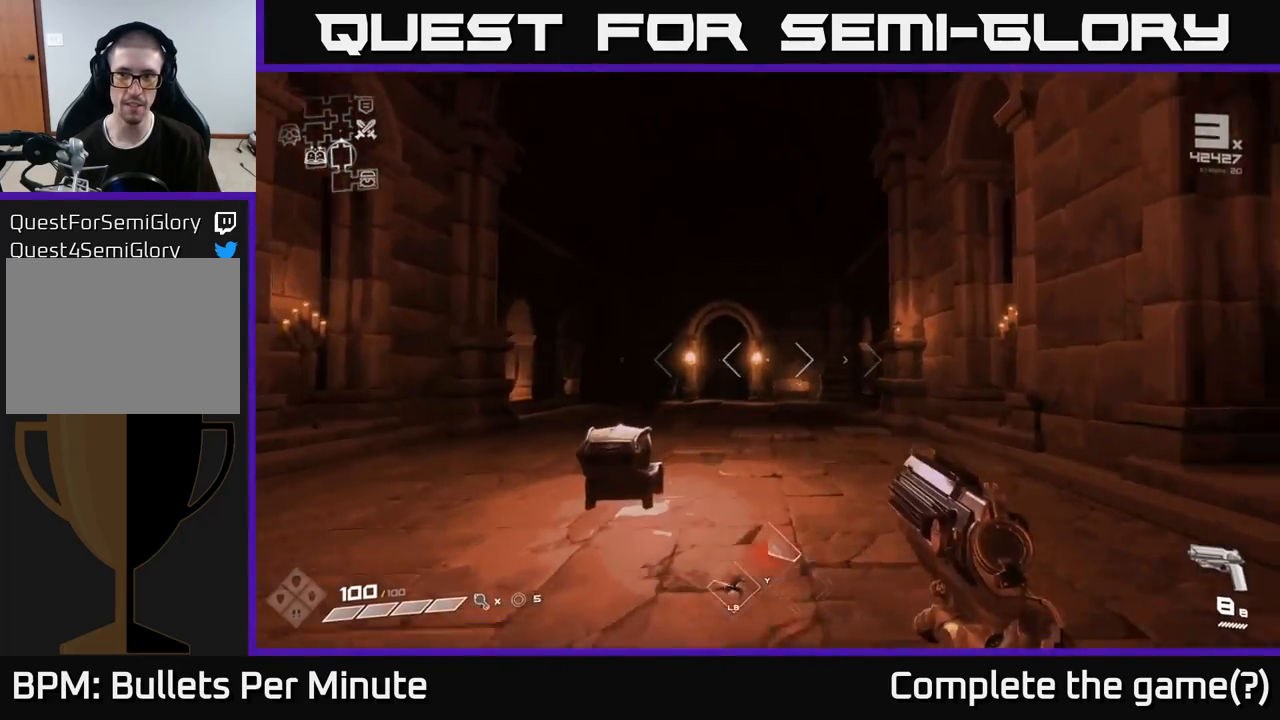
{"dt_ms": 500, "buttons": [], "left_stick": "up", "right_stick": "center", "events": [[100, "right_stick", "left"], [133, "L1", "down"], [167, "right_stick", "center"], [250, "L1", "up"]]}
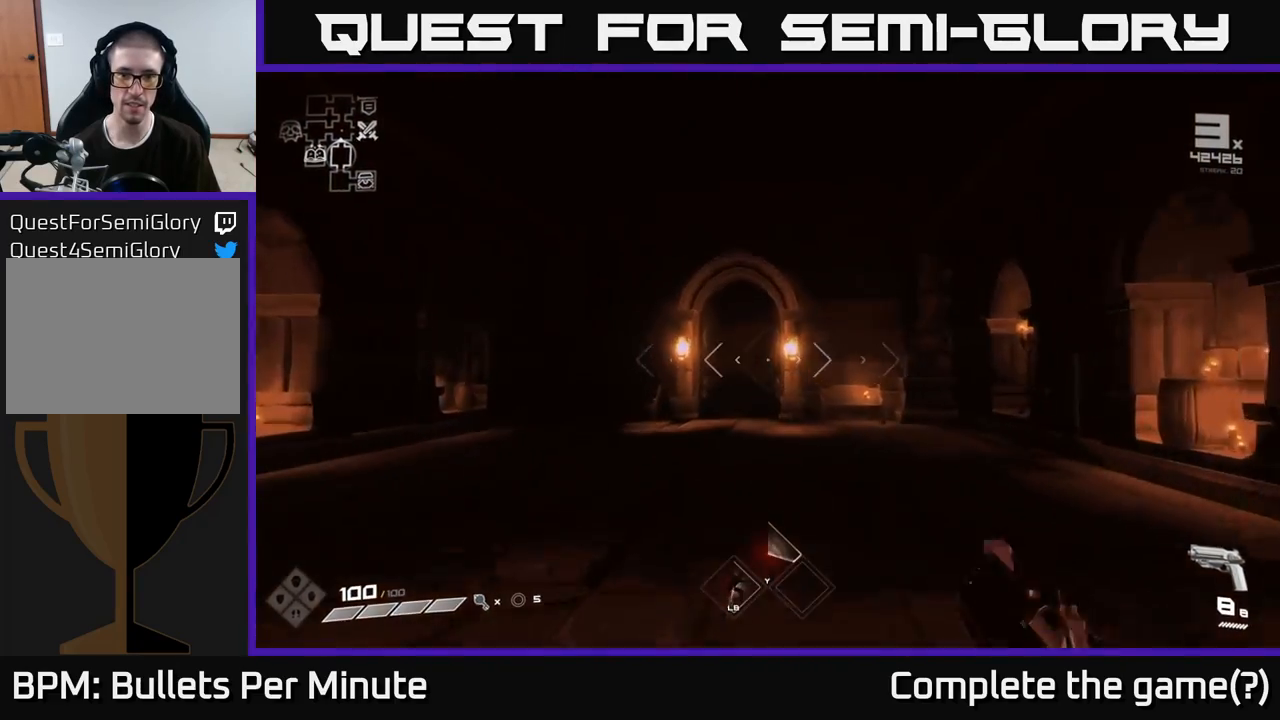
{"dt_ms": 500, "buttons": [], "left_stick": "up", "right_stick": "center", "events": [[283, "L1", "down"], [400, "L1", "up"]]}
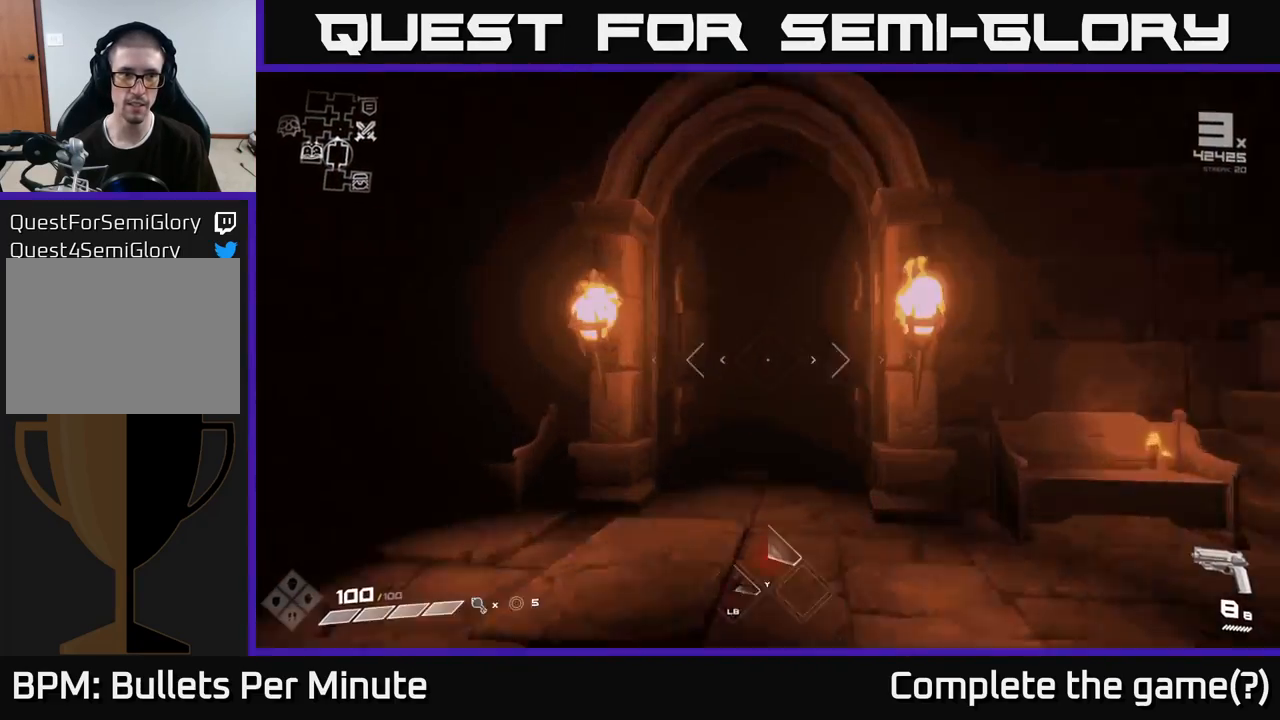
{"dt_ms": 500, "buttons": ["L1"], "left_stick": "up", "right_stick": "down-right", "events": [[433, "right_stick", "down-right"], [467, "L1", "down"]]}
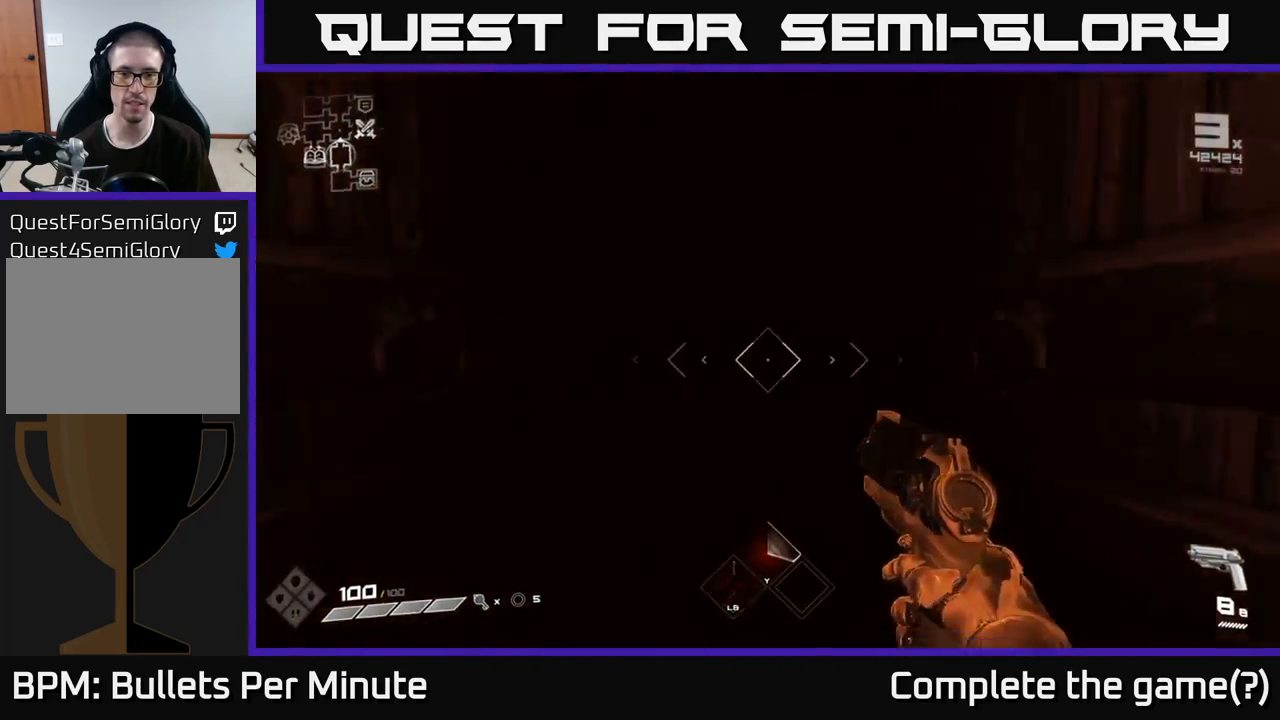
{"dt_ms": 500, "buttons": [], "left_stick": "up", "right_stick": "down-right", "events": [[17, "right_stick", "center"], [67, "L1", "up"], [417, "right_stick", "down-right"]]}
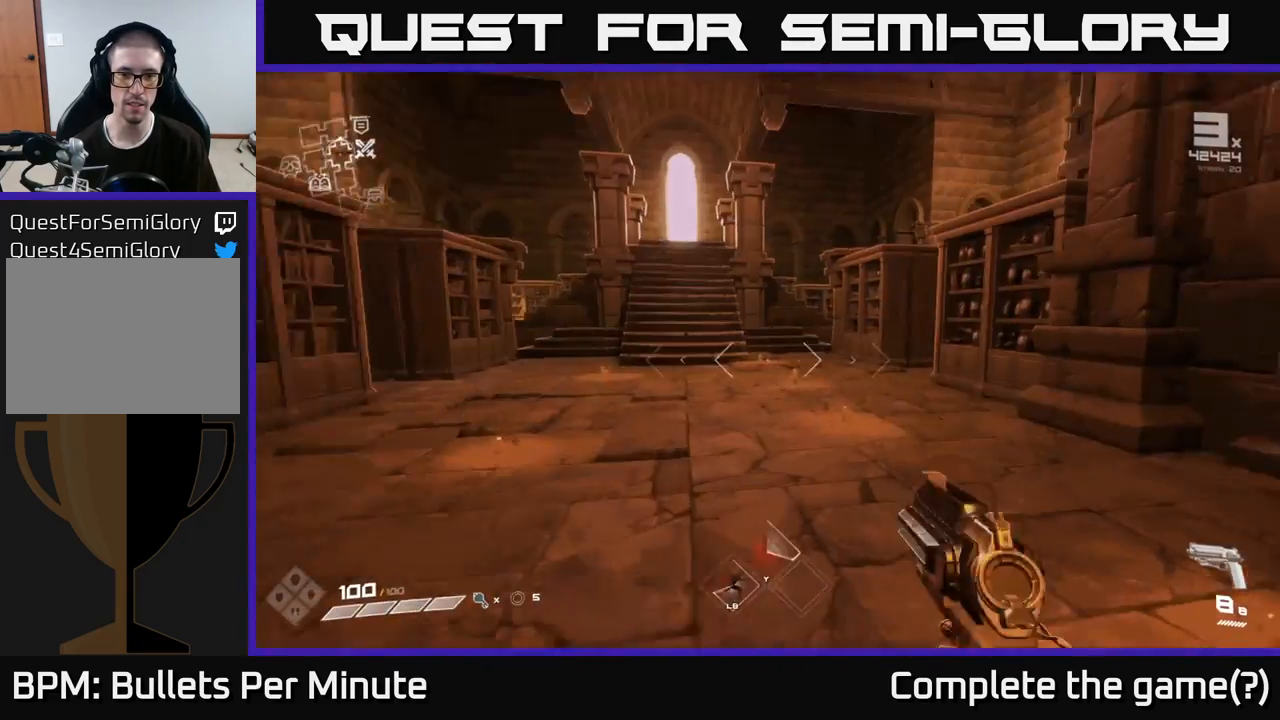
{"dt_ms": 500, "buttons": [], "left_stick": "up-left", "right_stick": "right", "events": [[67, "right_stick", "center"], [167, "L1", "down"], [283, "L1", "up"], [383, "right_stick", "right"], [467, "left_stick", "up-left"]]}
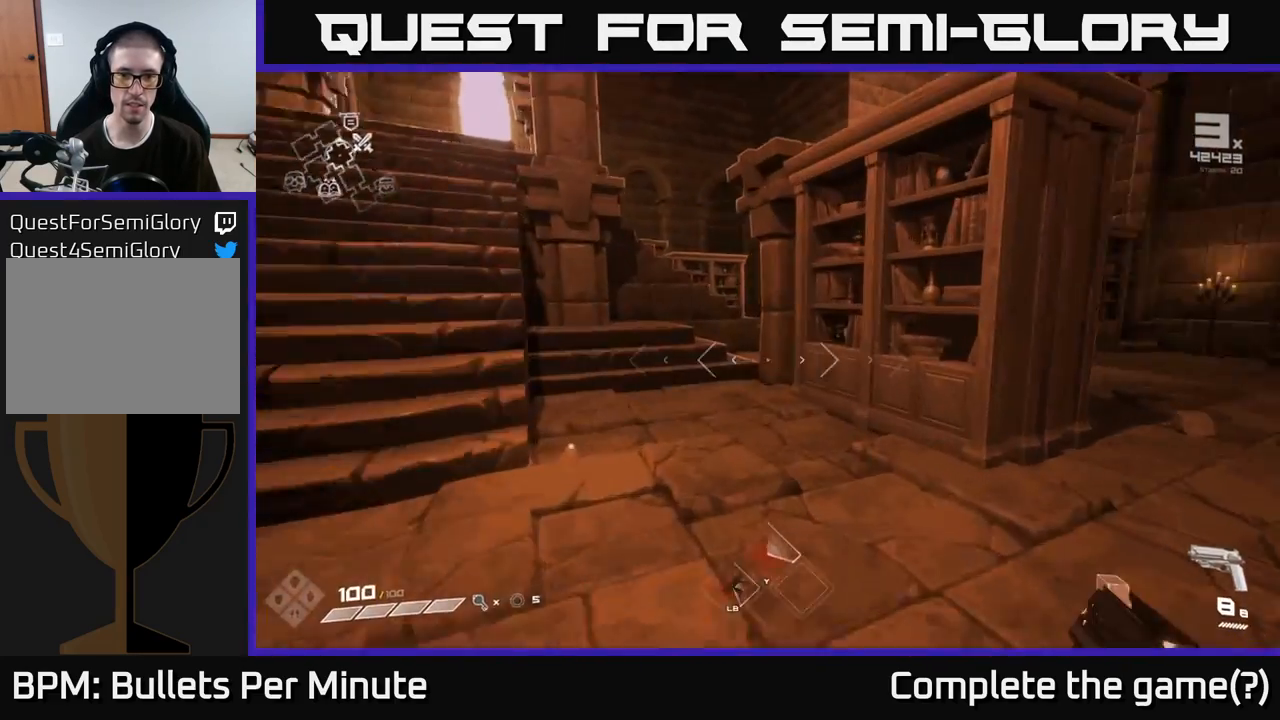
{"dt_ms": 1000, "buttons": [], "left_stick": "up", "right_stick": "left"}
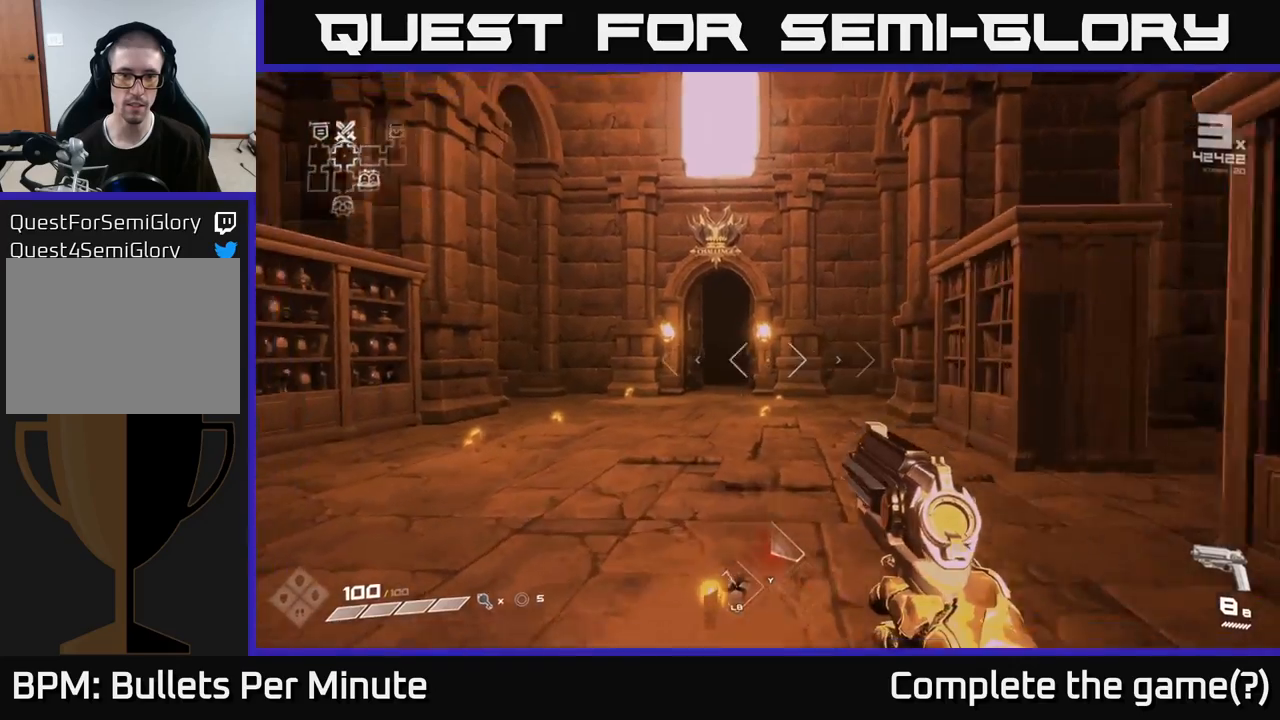
{"dt_ms": 500, "buttons": [], "left_stick": "up", "right_stick": "center", "events": [[17, "L1", "down"], [17, "right_stick", "center"], [183, "L1", "up"], [283, "right_stick", "left"], [367, "right_stick", "center"]]}
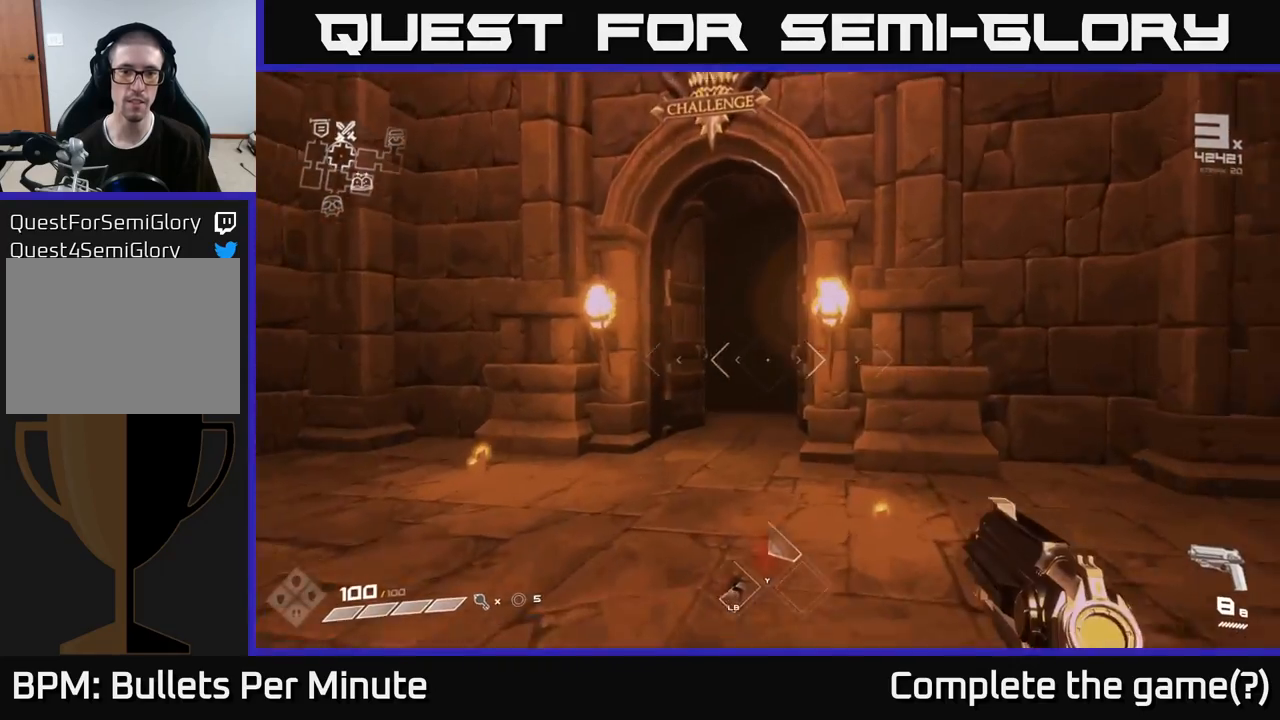
{"dt_ms": 500, "buttons": [], "left_stick": "up", "right_stick": "center", "events": [[233, "L1", "down"], [350, "L1", "up"]]}